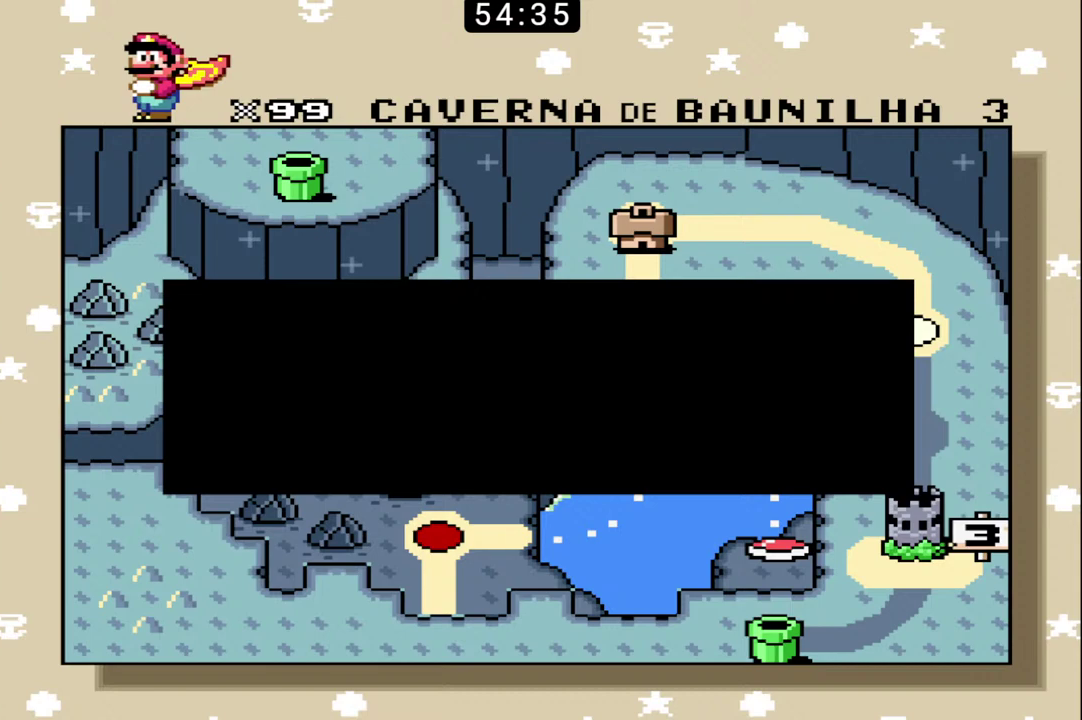
Gameplay with a controller (Nintendo layout); each line is a JSON object with the inputs held at the frame after it. "events" lists button and stick changes between this image and that frame as [ms after this image, input, new state], when the widget could be followed in between. Not read: DPAD_RIGHT DPAD_UP L3 R1 R3.
{"buttons": ["B"], "events": [[67, "X", "up"], [433, "B", "down"]]}
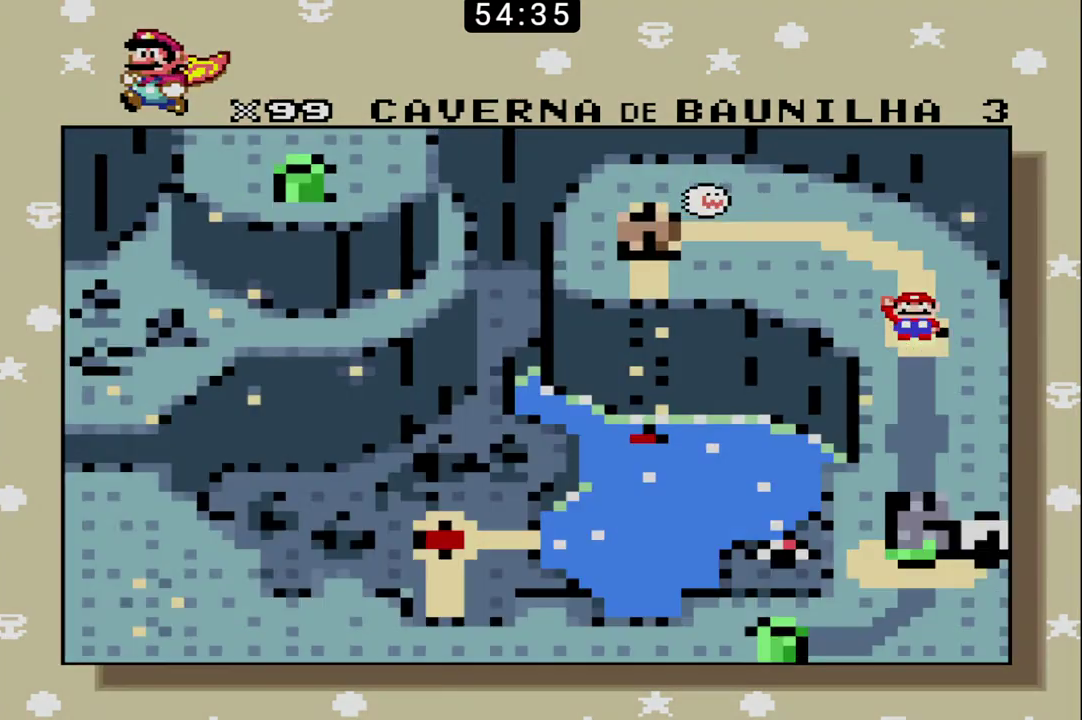
{"buttons": ["B"], "events": []}
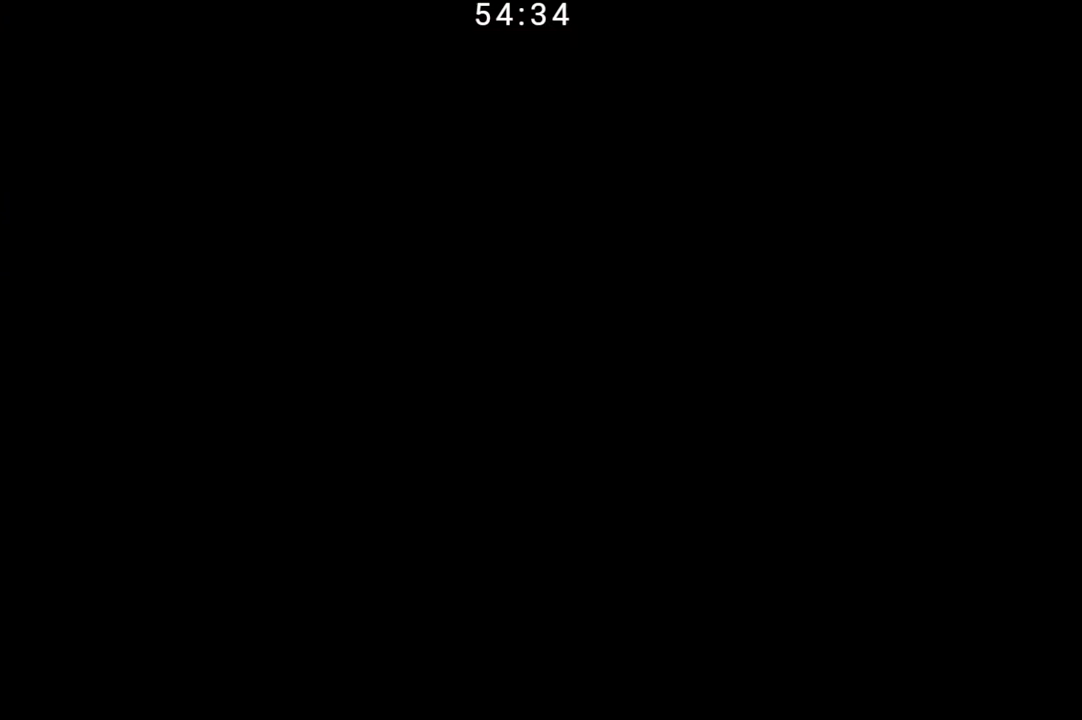
{"buttons": ["B"], "events": []}
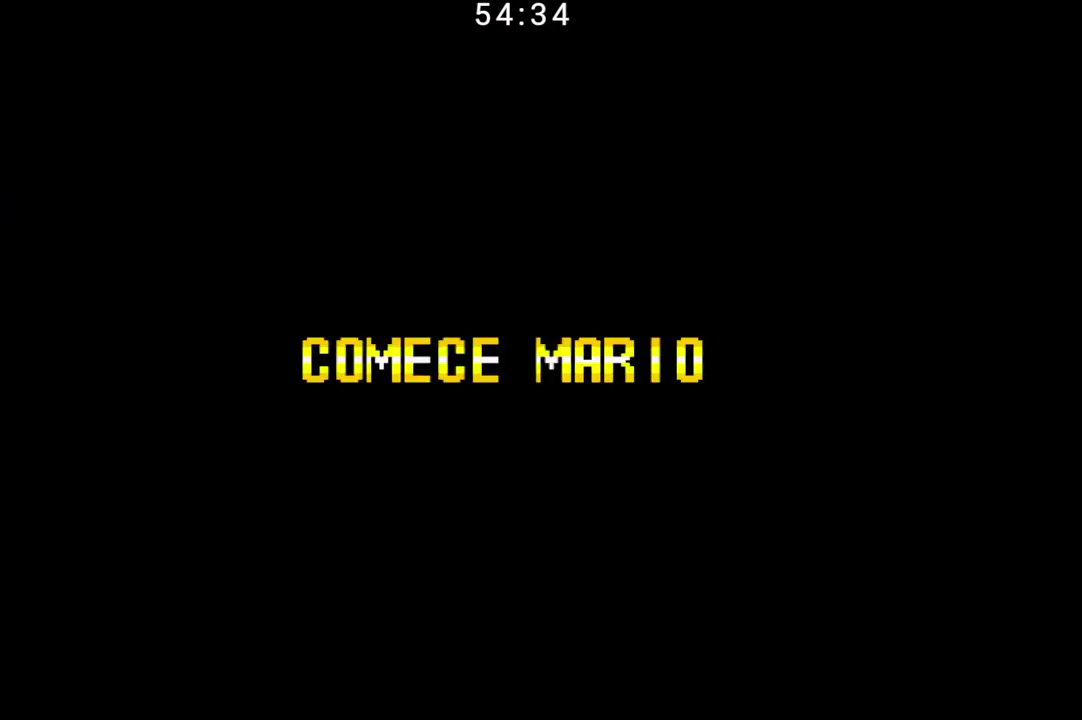
{"buttons": ["B"], "events": []}
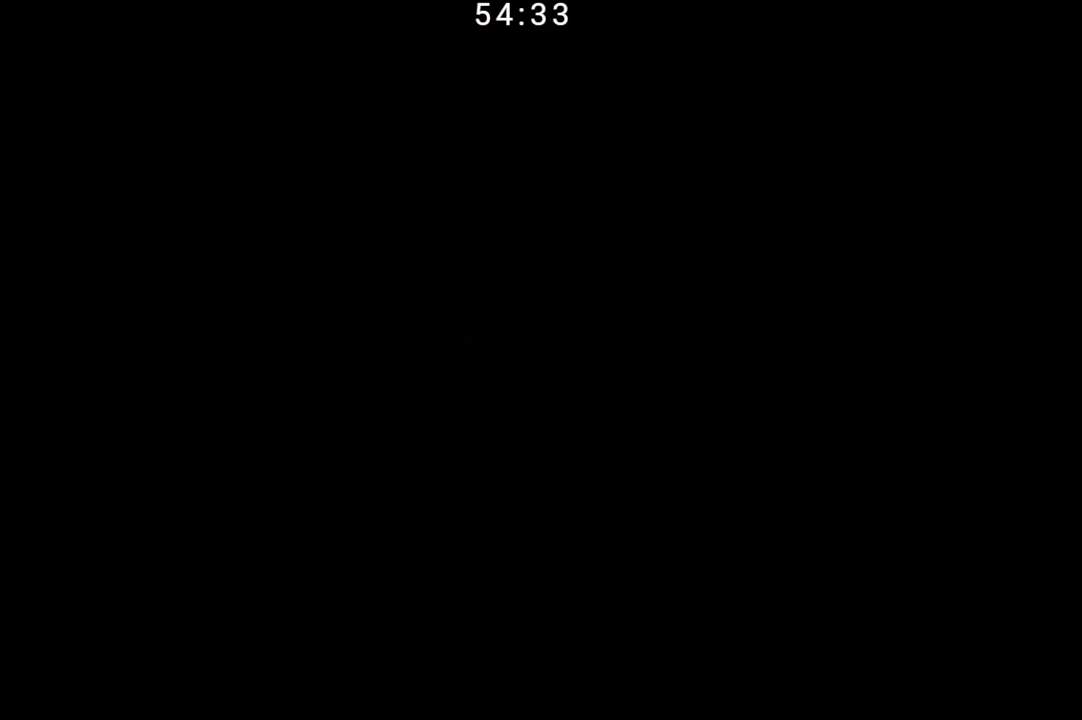
{"buttons": ["B"], "events": []}
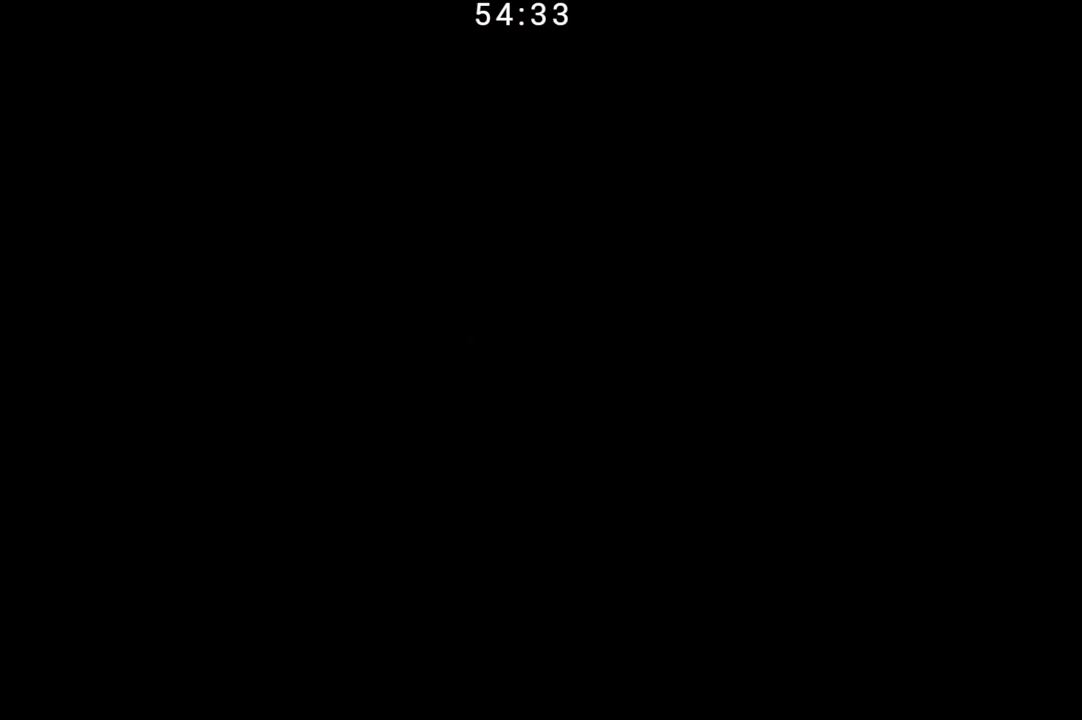
{"buttons": ["B"], "events": []}
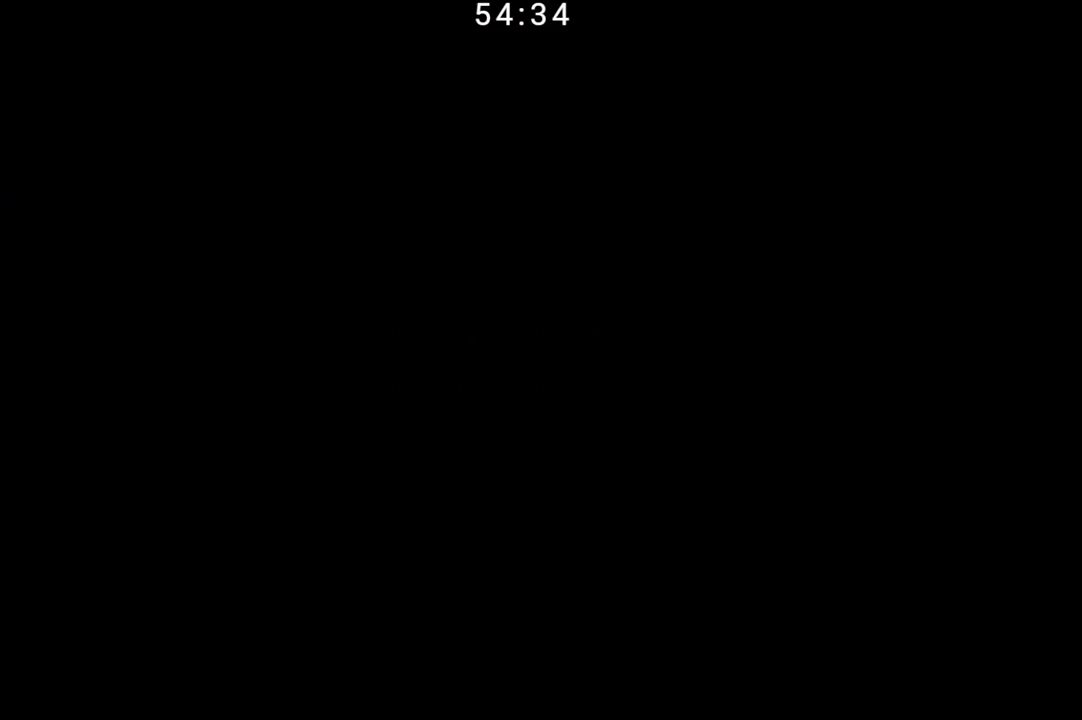
{"buttons": ["B"], "events": []}
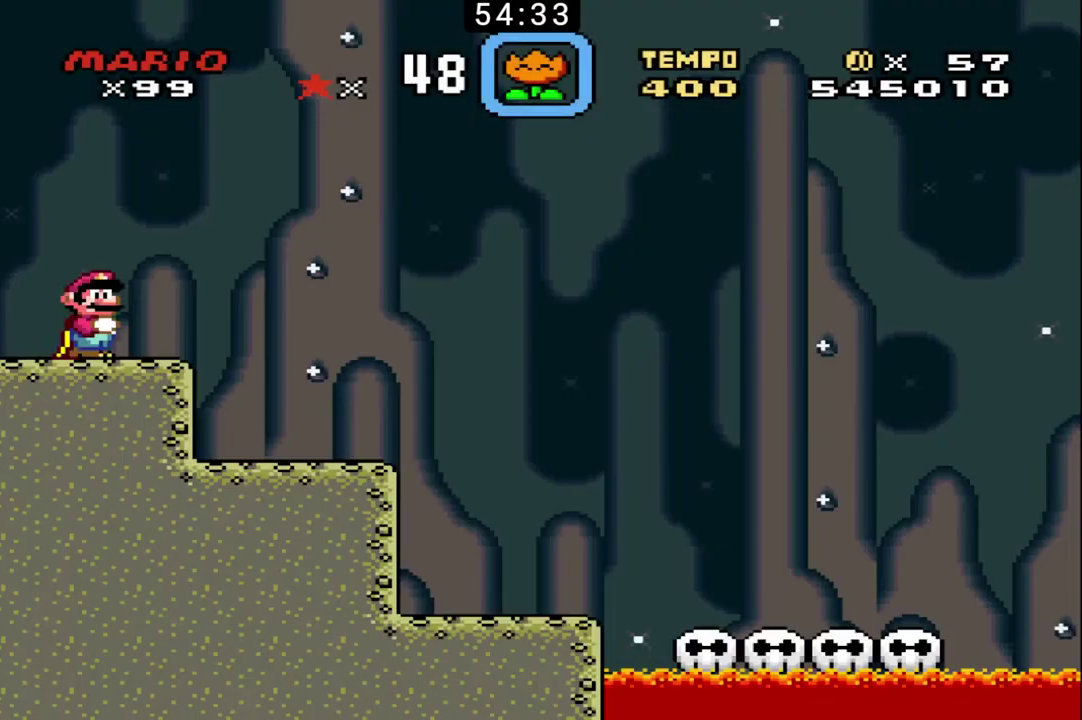
{"buttons": ["B"], "events": []}
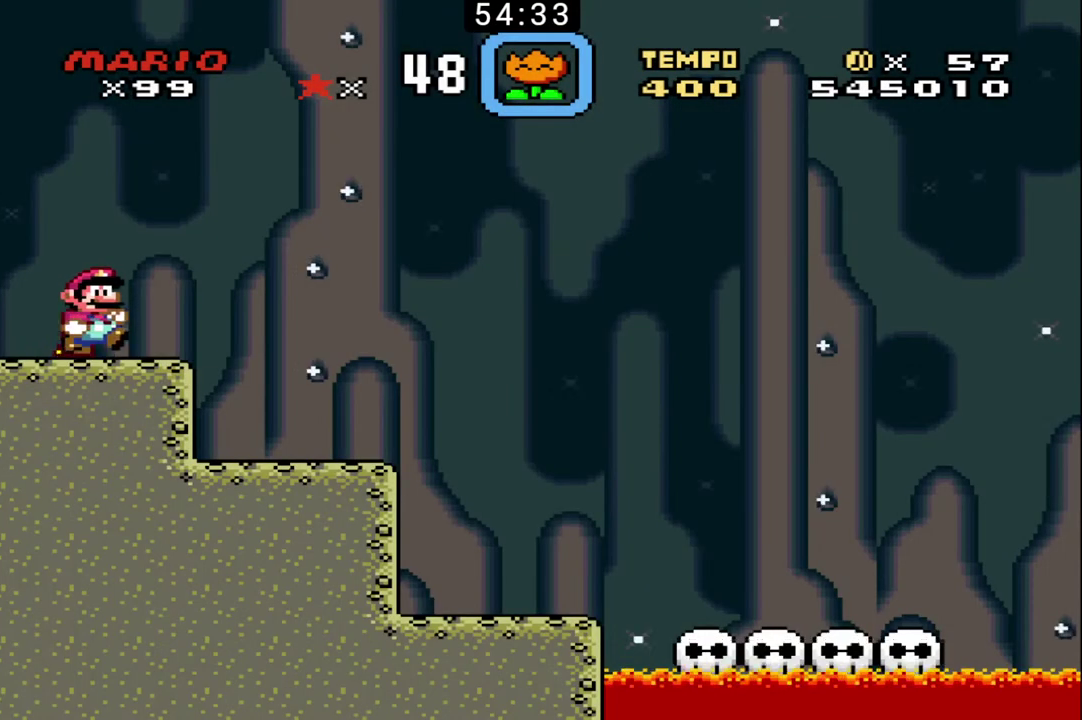
{"buttons": ["B"], "events": []}
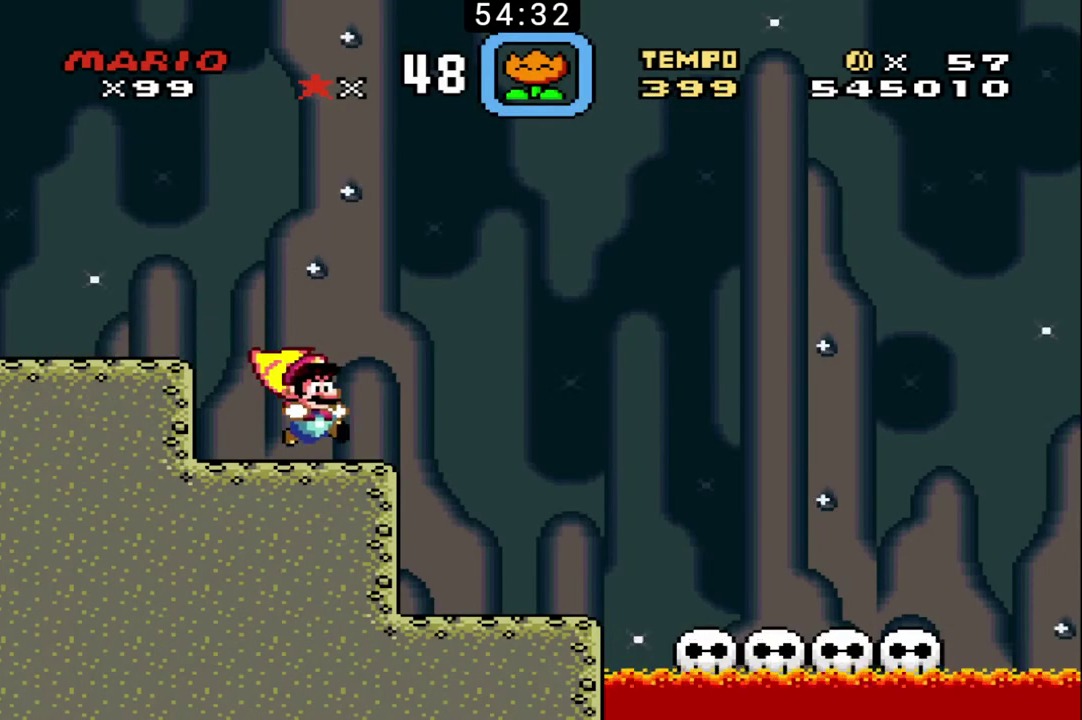
{"buttons": ["B"], "events": []}
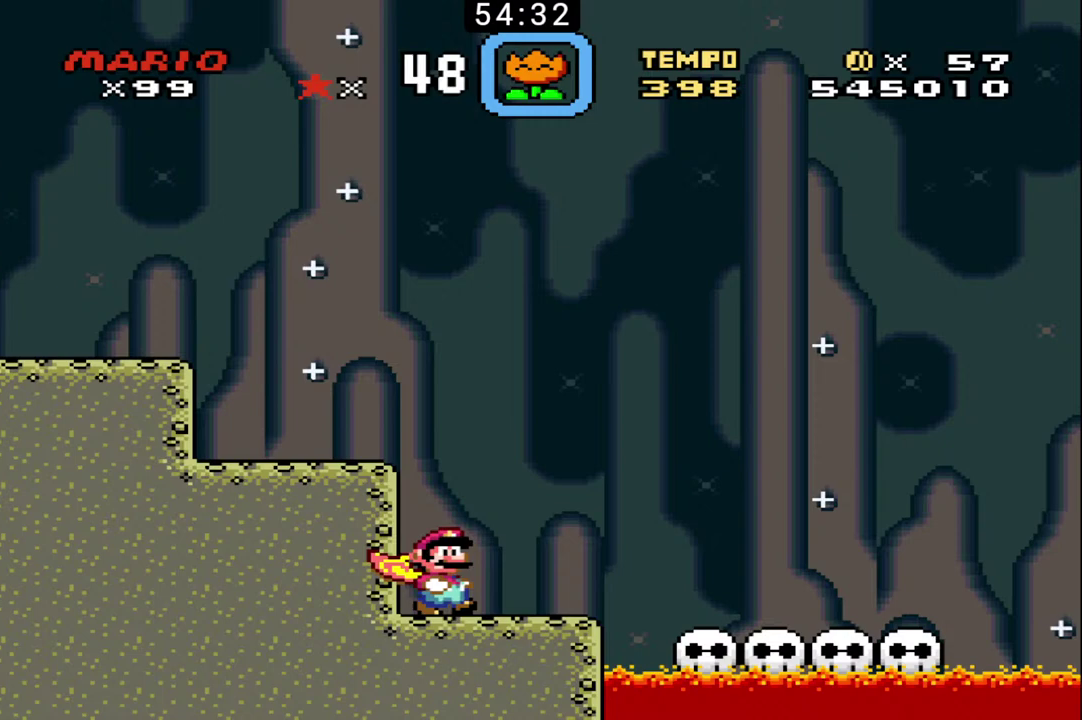
{"buttons": ["B"], "events": []}
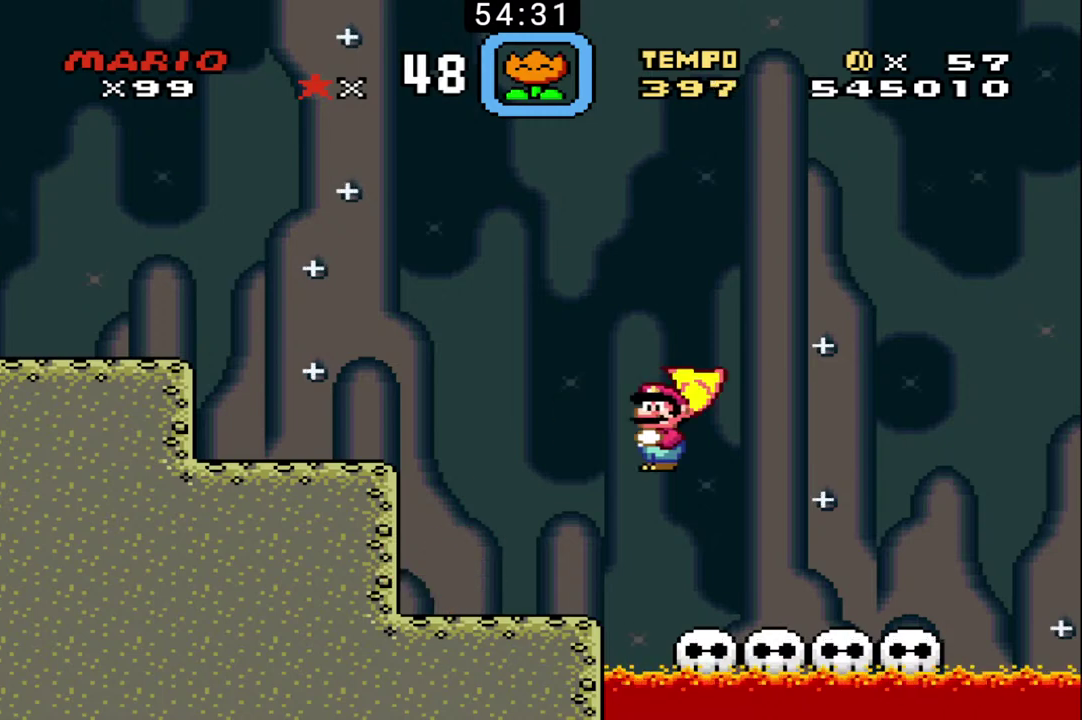
{"buttons": ["B"], "events": []}
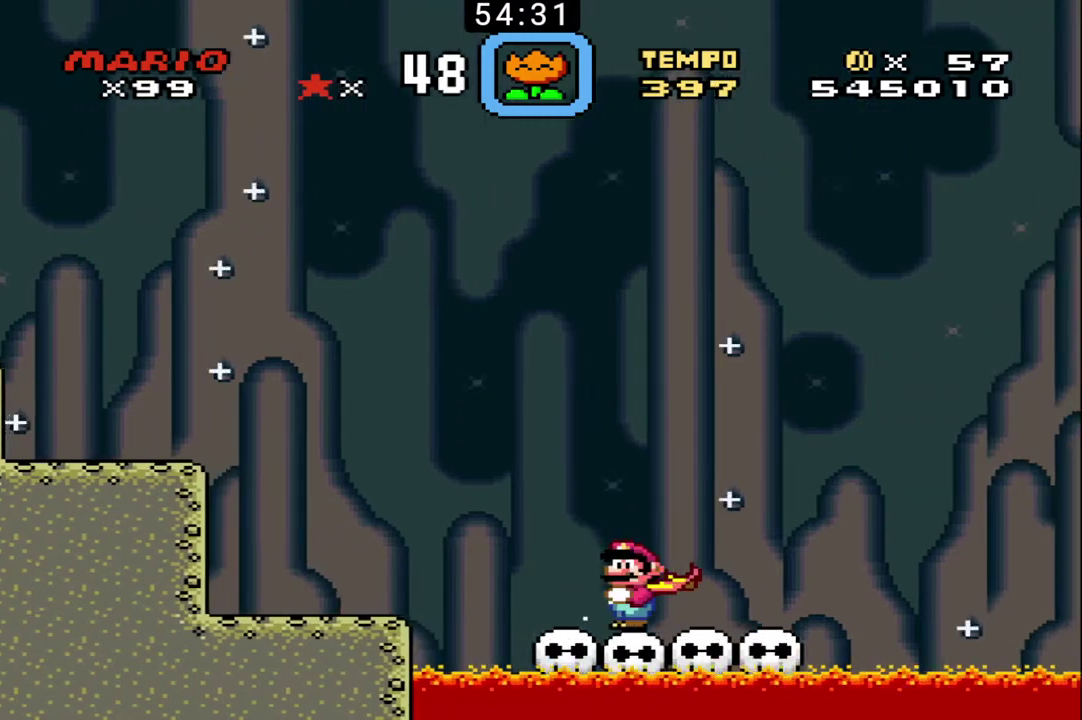
{"buttons": ["B"], "events": []}
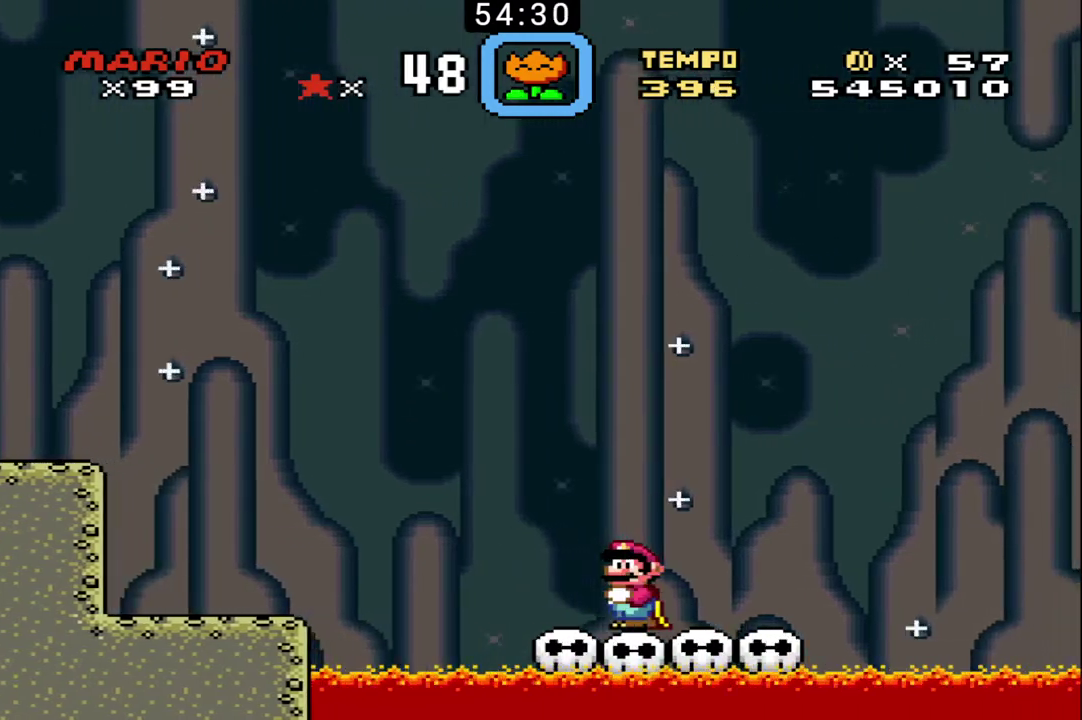
{"buttons": ["B"], "events": []}
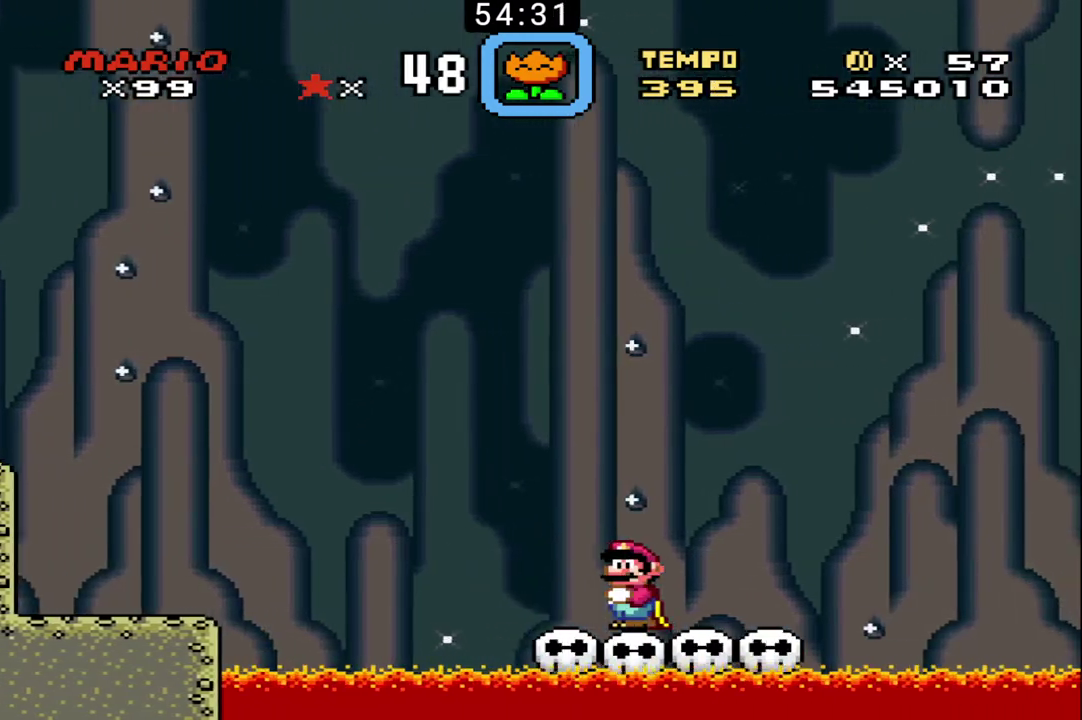
{"buttons": ["B"], "events": []}
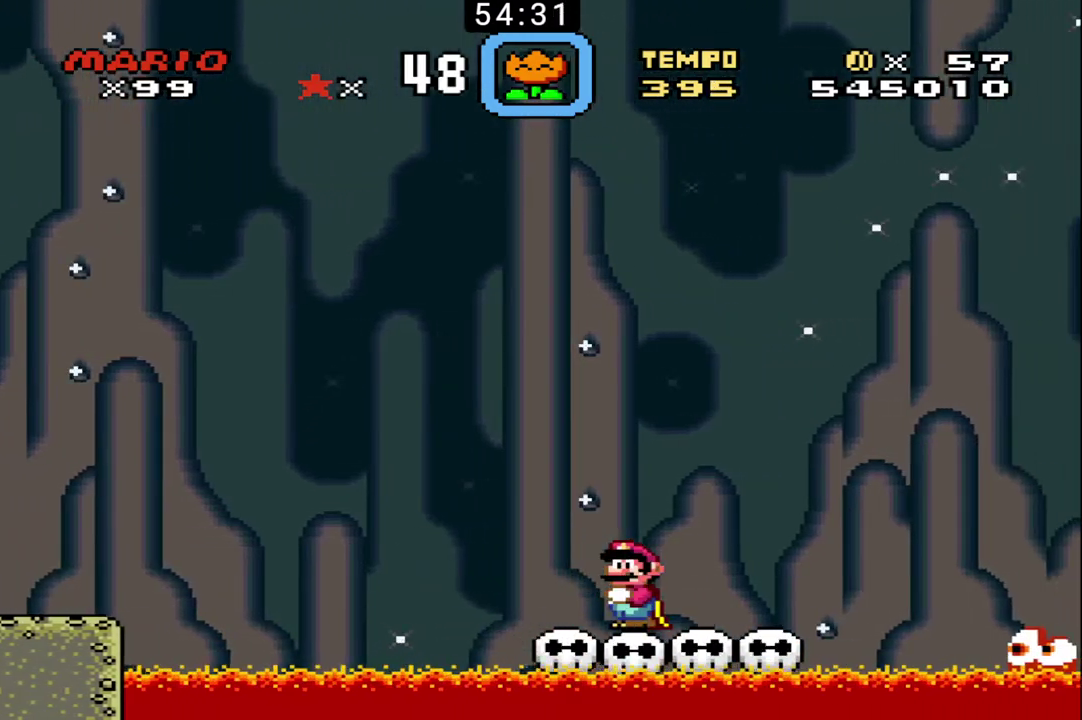
{"buttons": ["B"], "events": []}
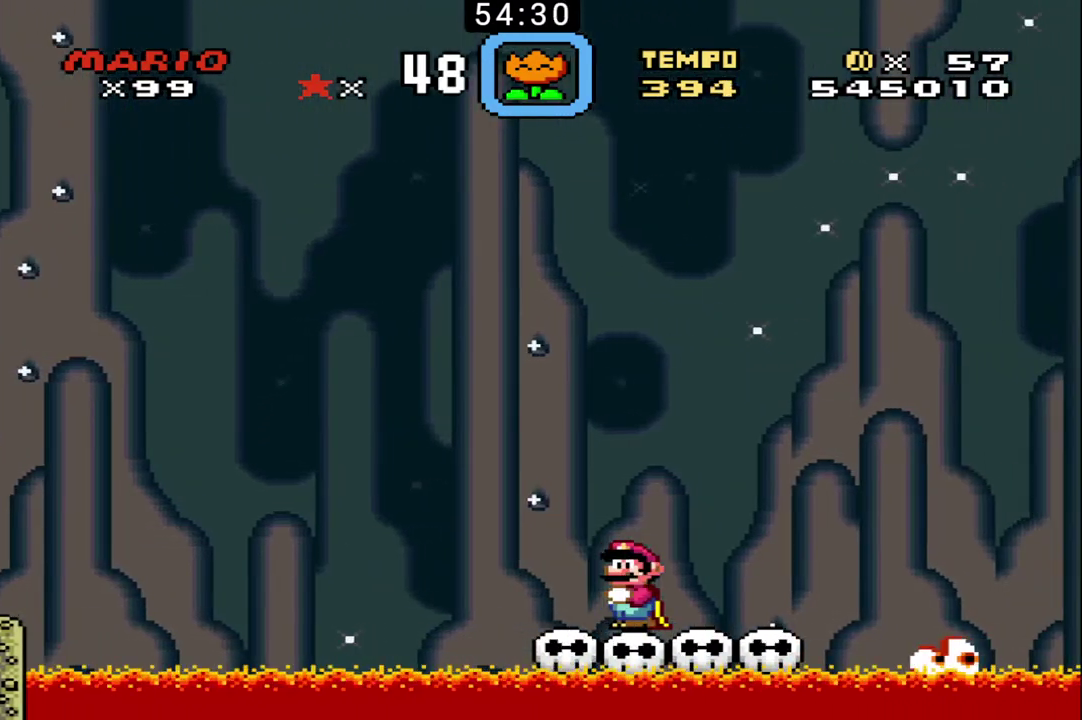
{"buttons": ["B"], "events": []}
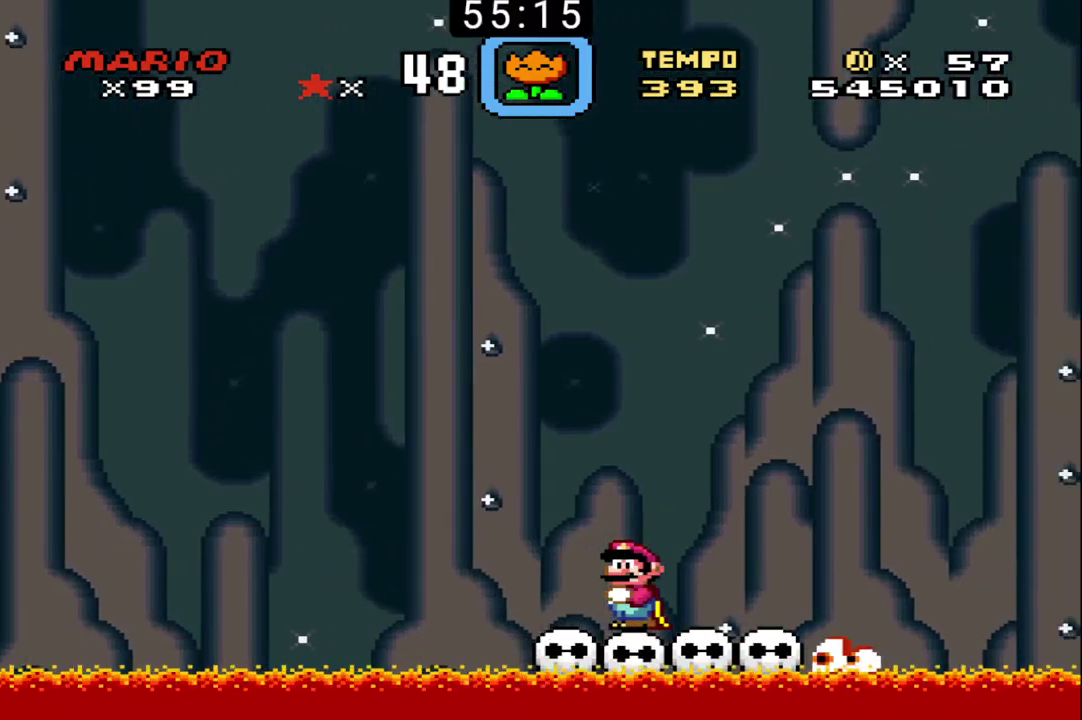
{"buttons": ["B"], "events": []}
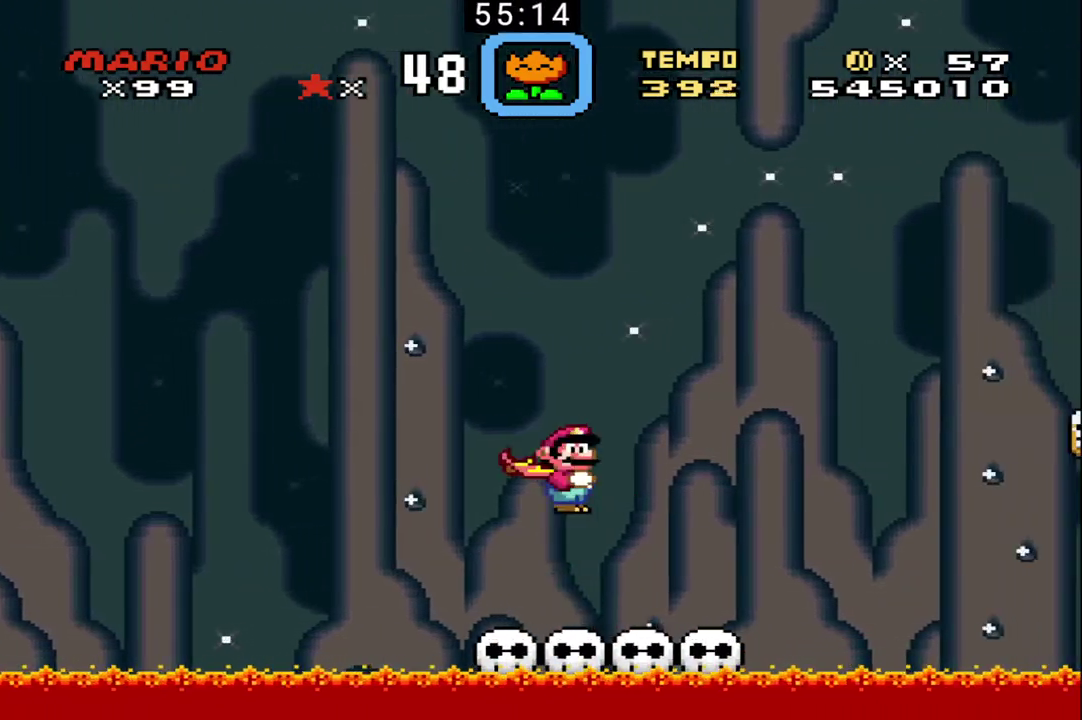
{"buttons": ["B"], "events": []}
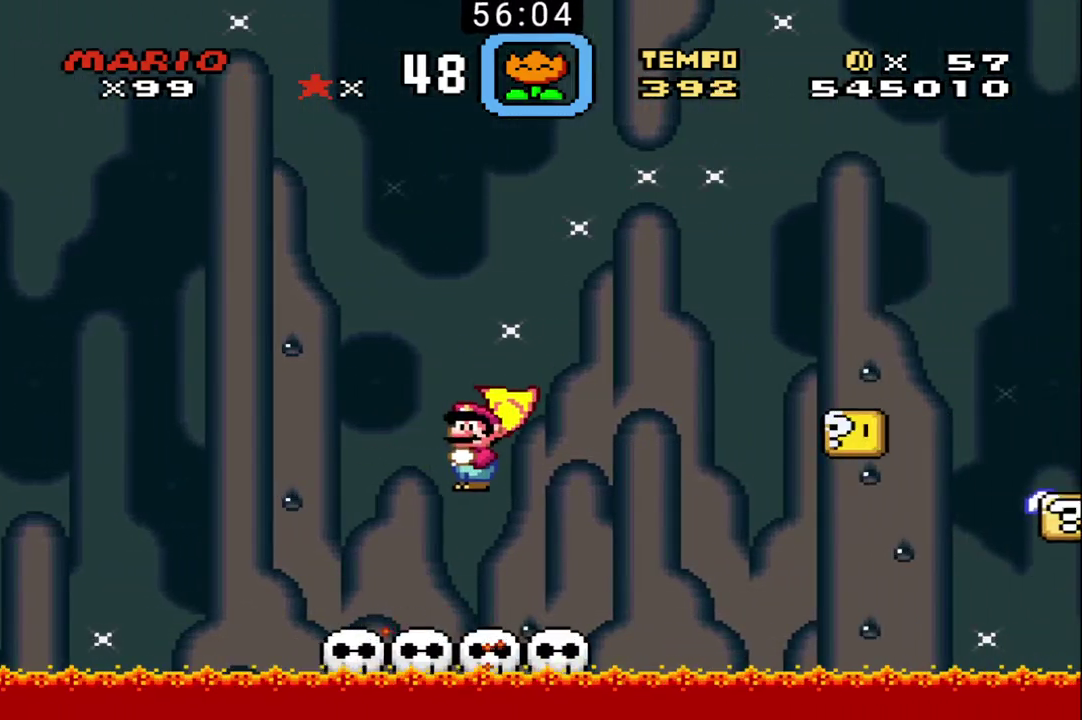
{"buttons": ["B"], "events": []}
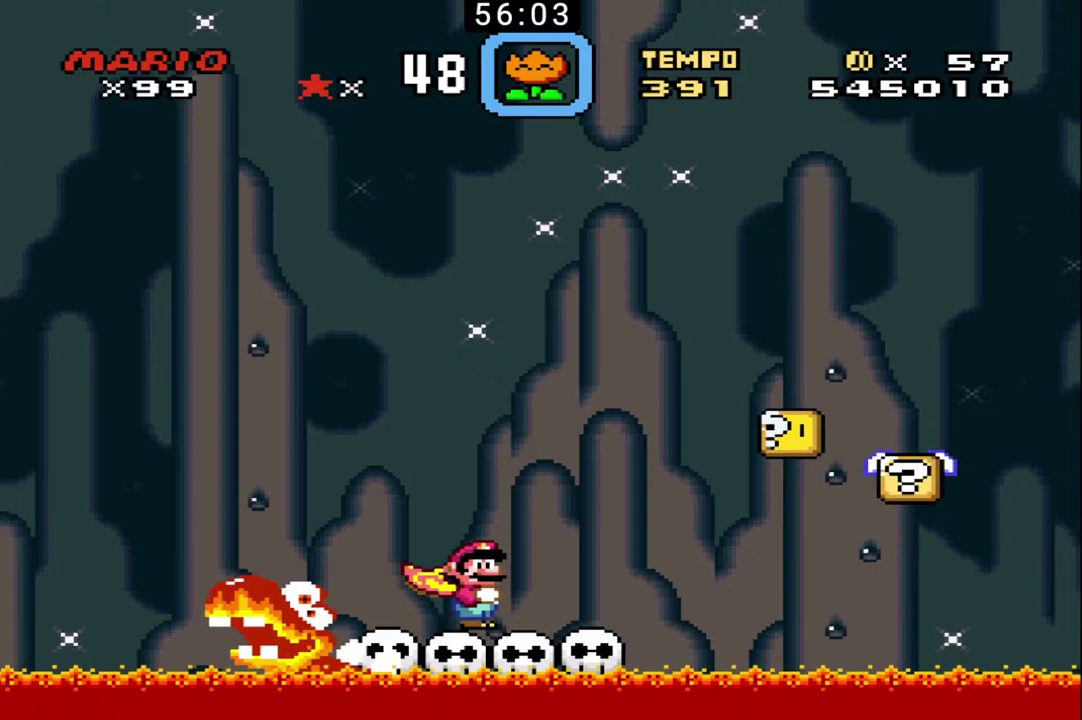
{"buttons": ["B"], "events": []}
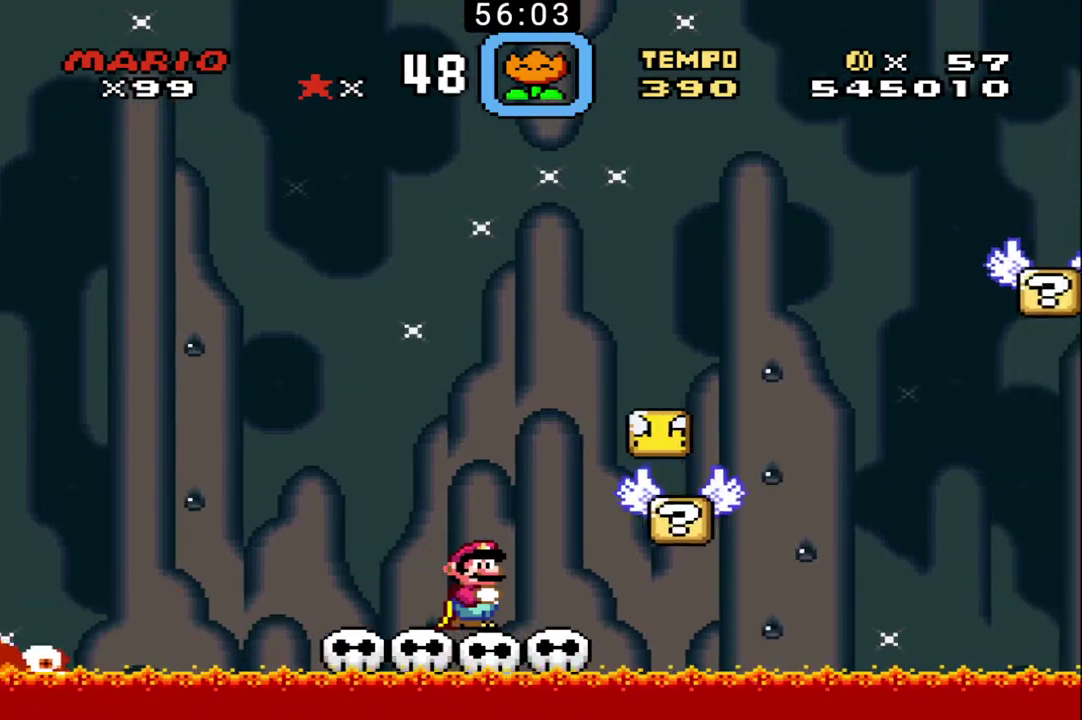
{"buttons": ["B"], "events": []}
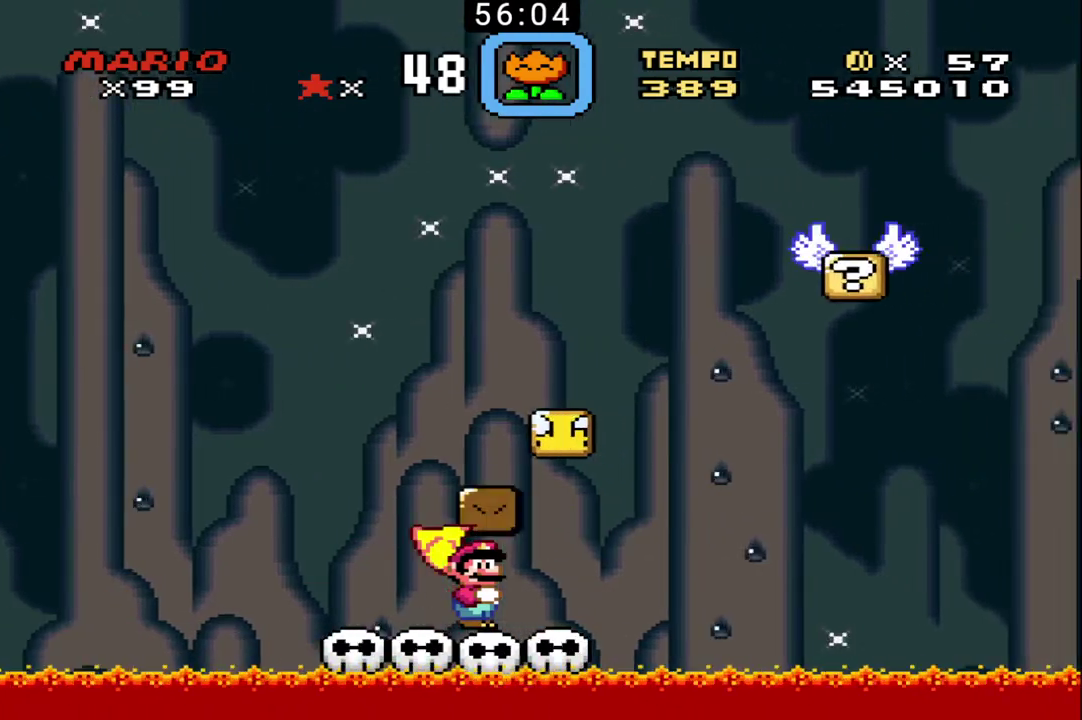
{"buttons": ["B"], "events": []}
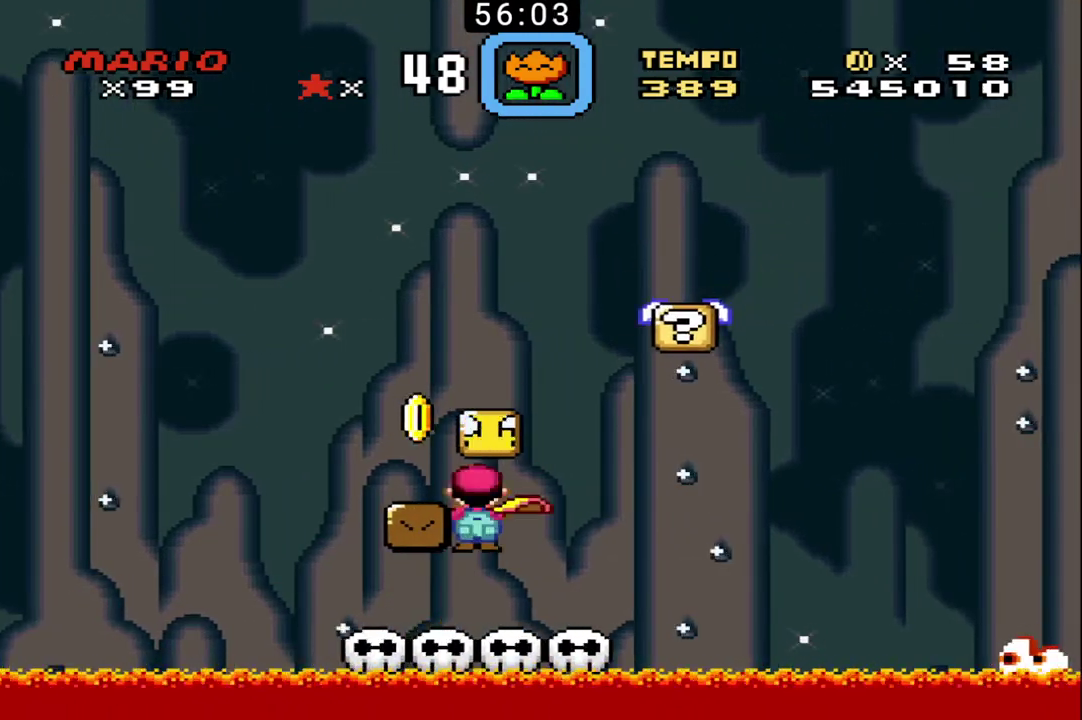
{"buttons": ["B", "X"], "events": [[467, "X", "down"]]}
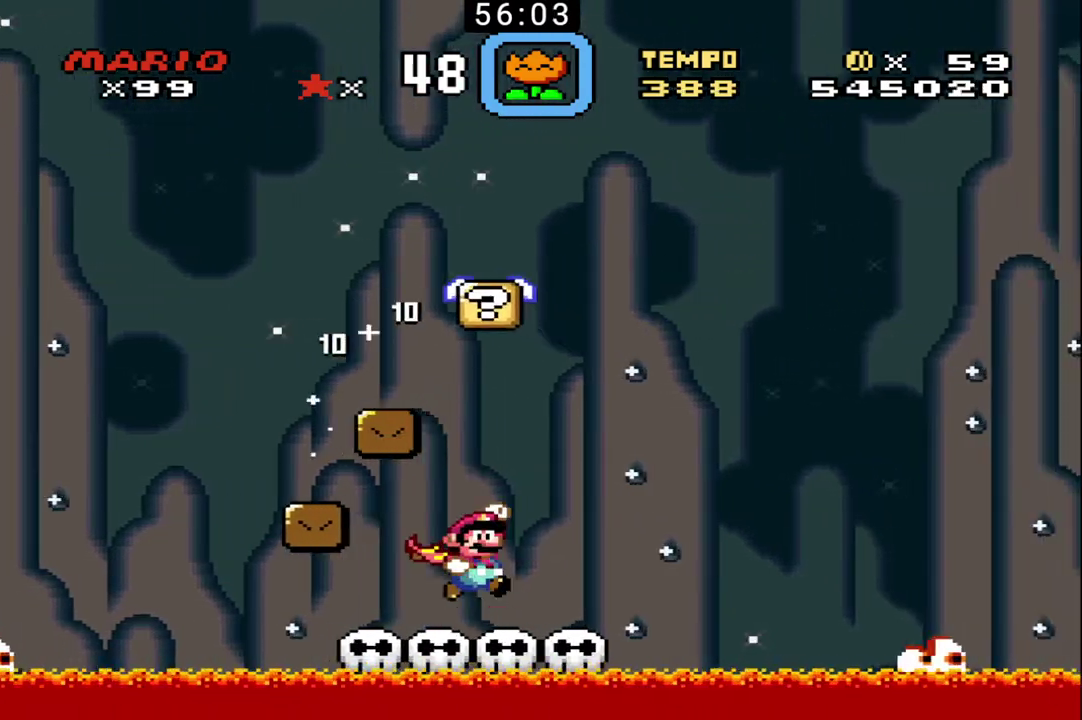
{"buttons": ["B", "X"], "events": []}
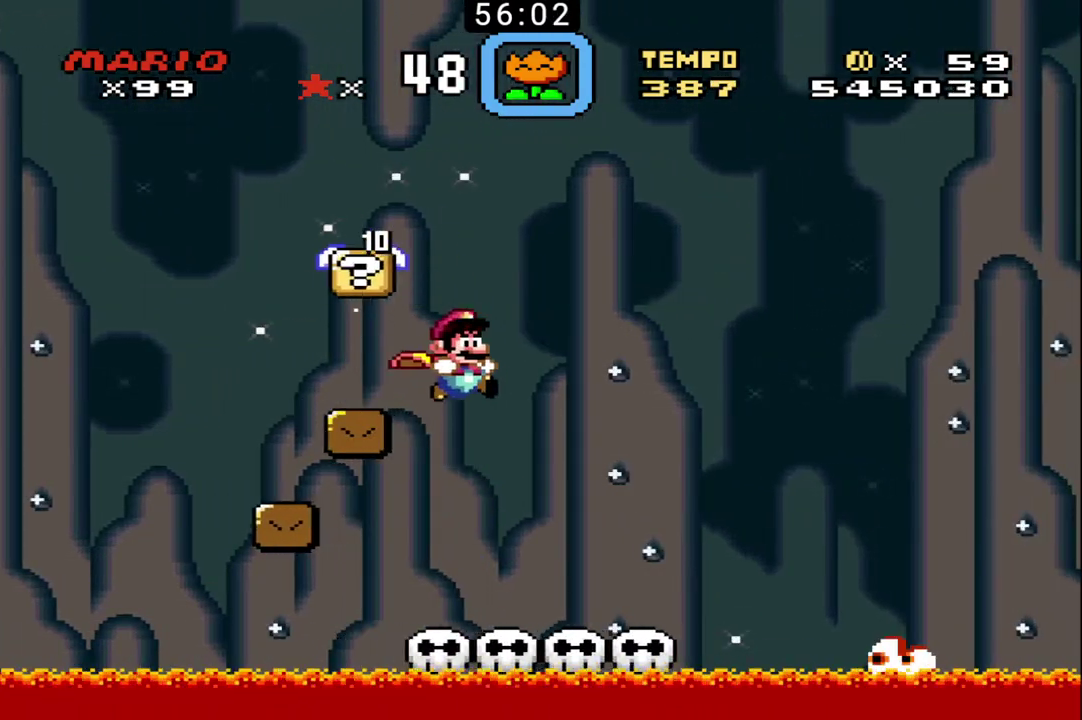
{"buttons": ["B"], "events": [[133, "X", "up"]]}
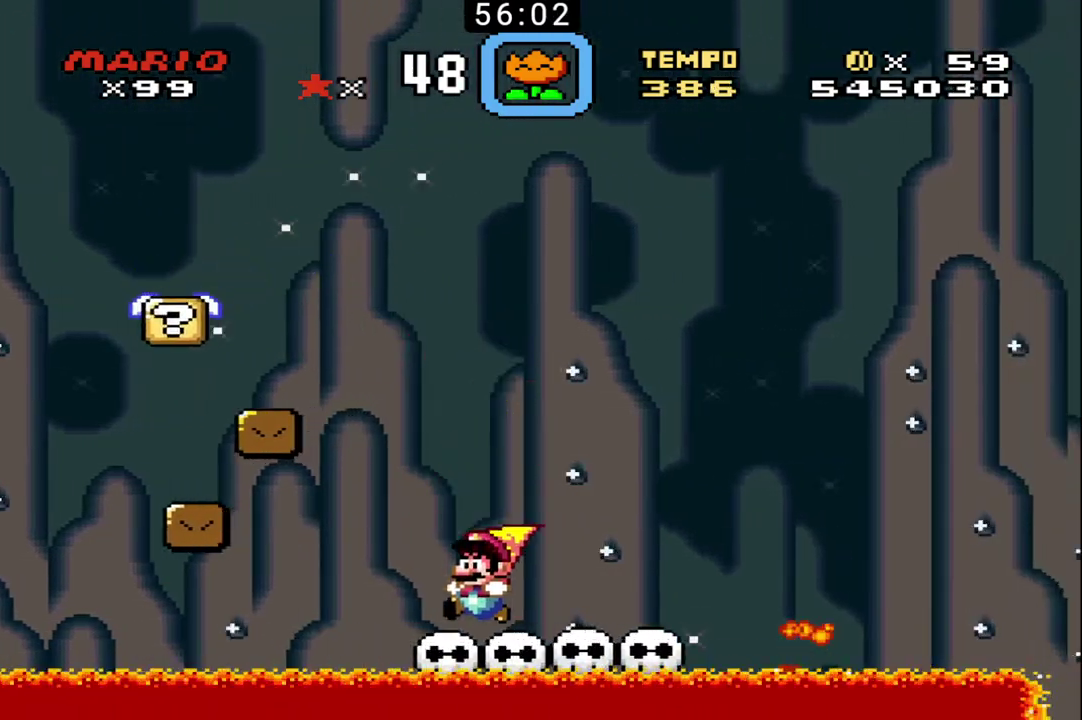
{"buttons": ["B"], "events": []}
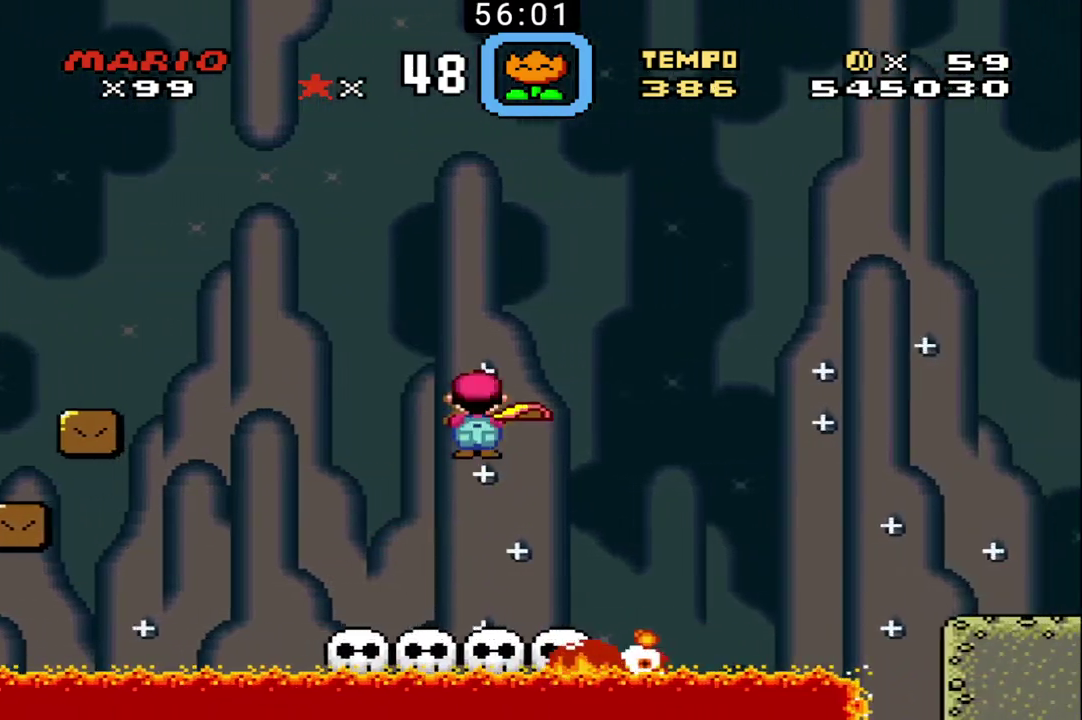
{"buttons": ["B"], "events": []}
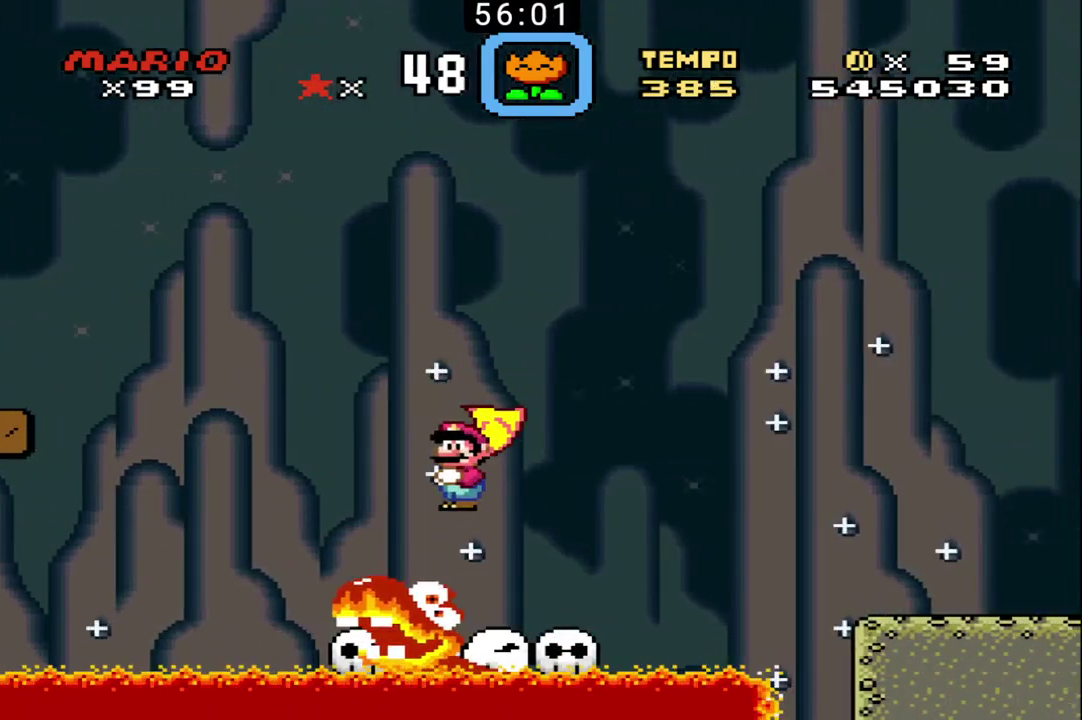
{"buttons": ["B"], "events": [[333, "X", "down"], [500, "X", "up"]]}